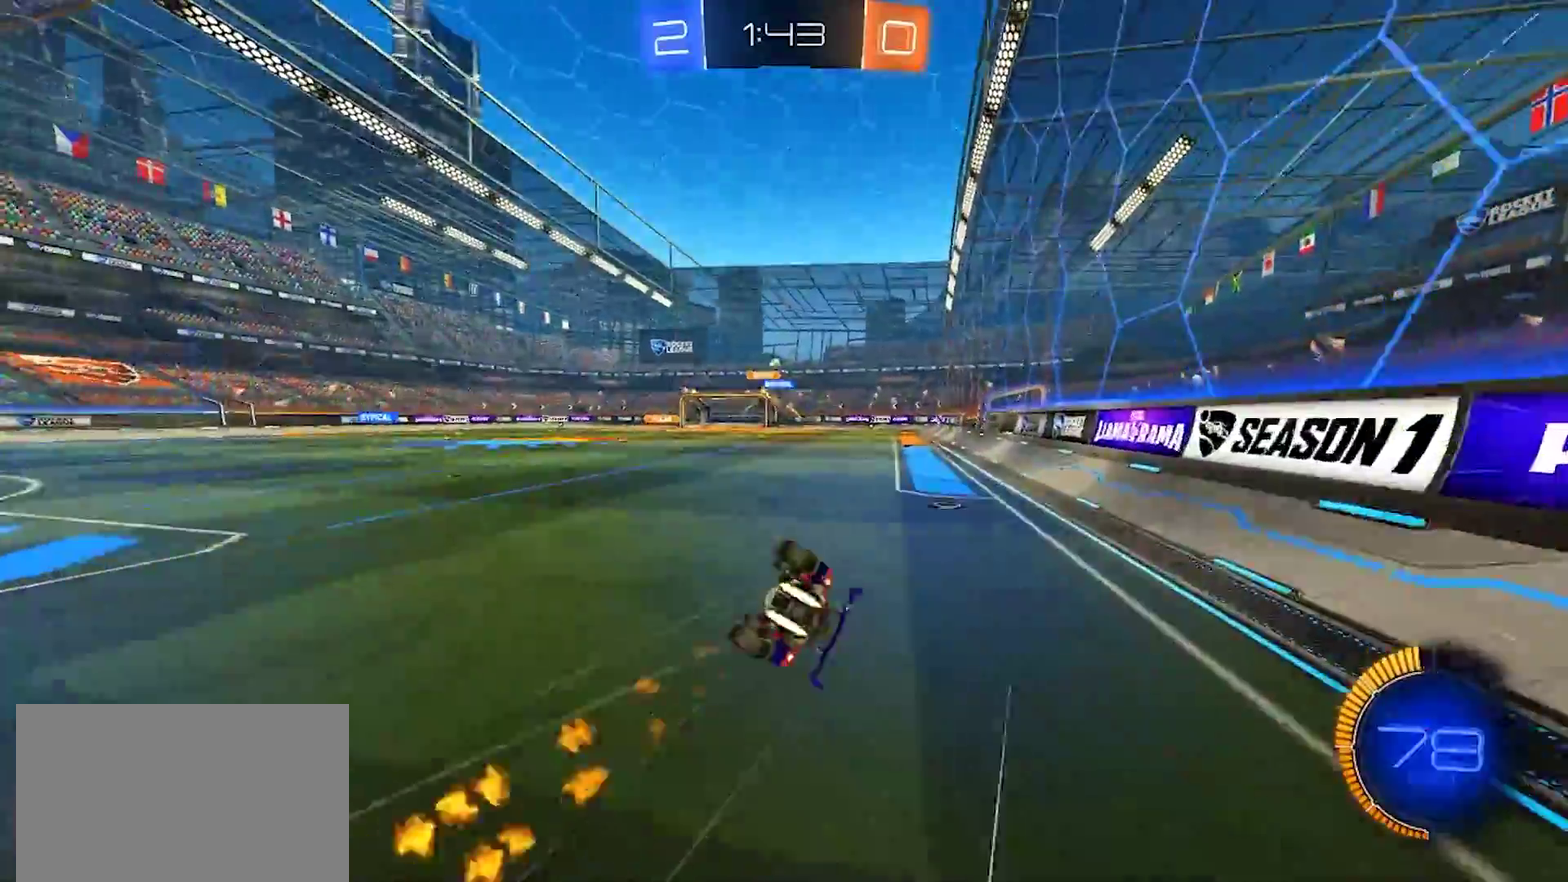
Gameplay with a controller (PlayStation layout); each line is a JSON object with the inputs held at the frame after it. "events" lists button and stick changes between this image and that frame as [ms after this image, input, new state], when the widget could be followed in between. Not read: L1 L3 R1 R3.
{"buttons": ["R2"], "left_stick": "right", "right_stick": "center"}
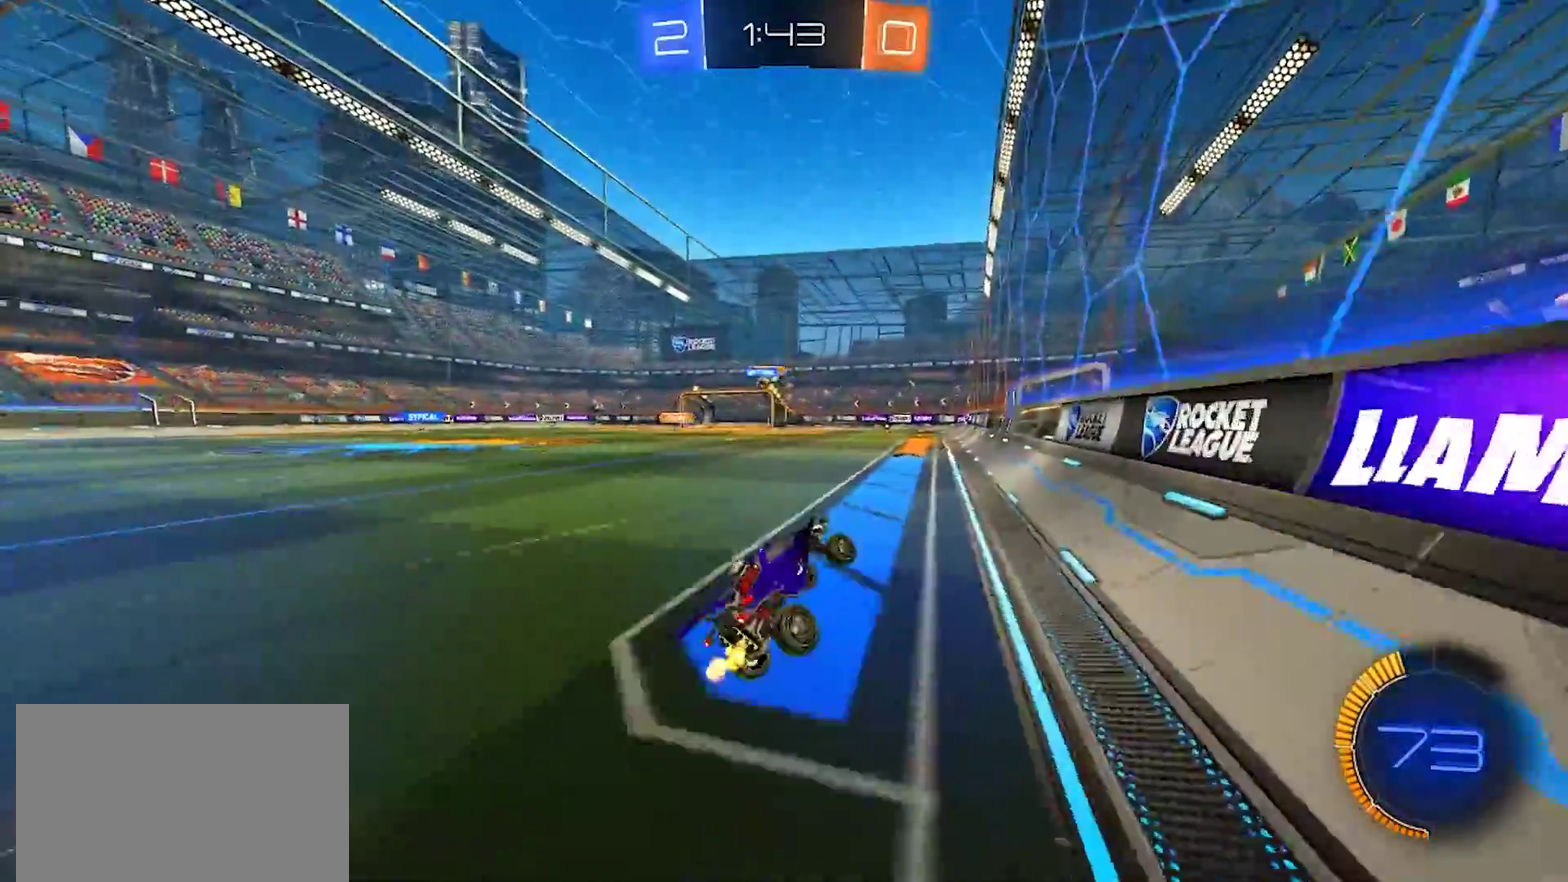
{"buttons": ["R2"], "left_stick": "left", "right_stick": "center"}
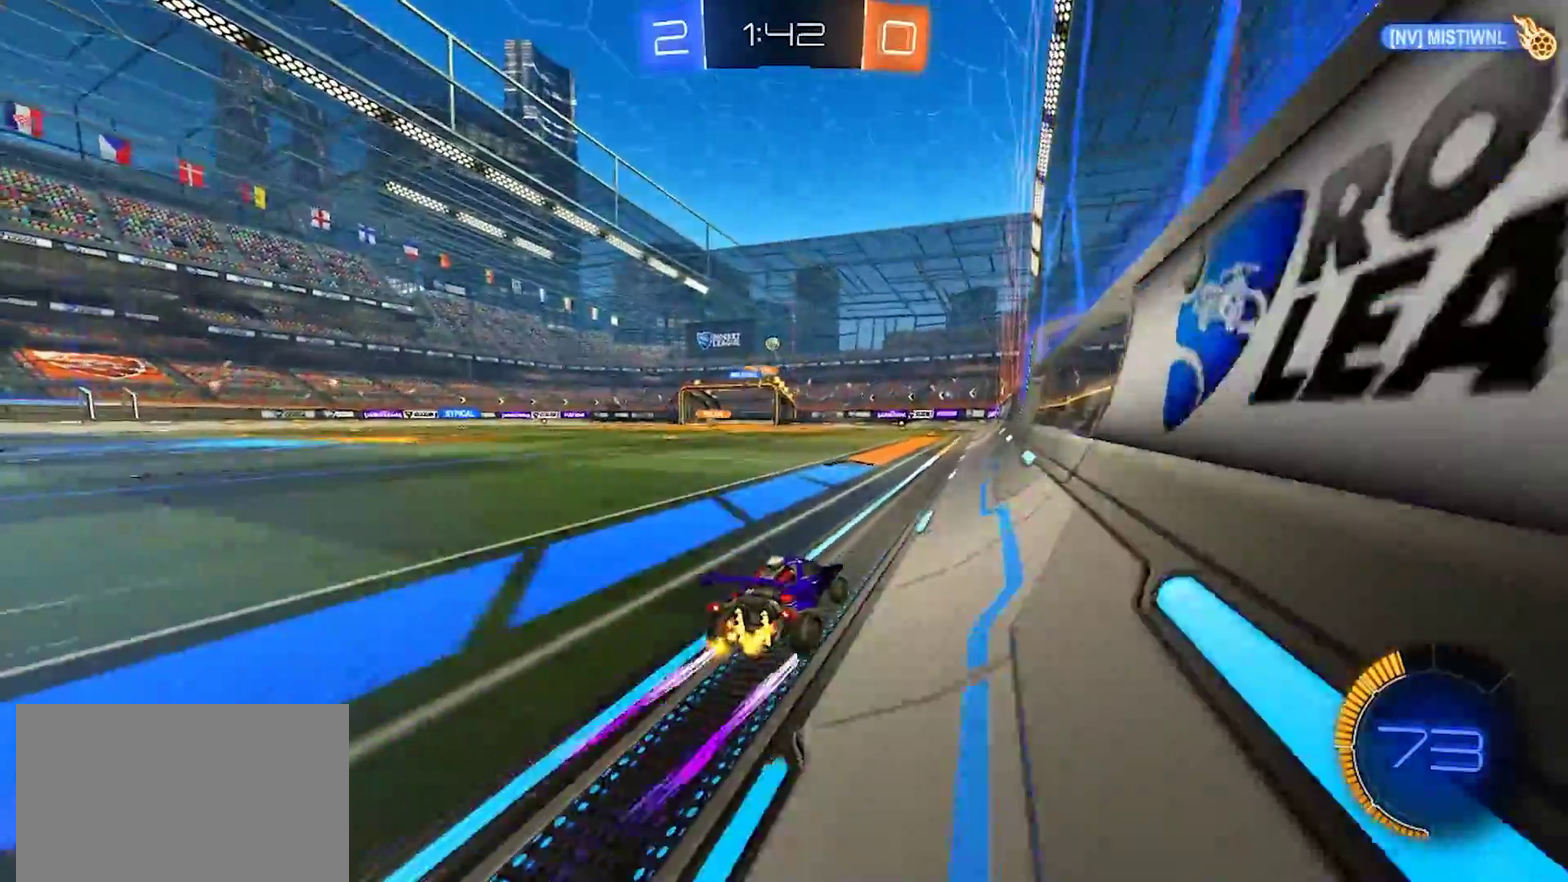
{"buttons": ["CROSS", "R2"], "left_stick": "down", "right_stick": "center", "events": [[250, "left_stick", "center"], [383, "CROSS", "down"], [400, "left_stick", "down"]]}
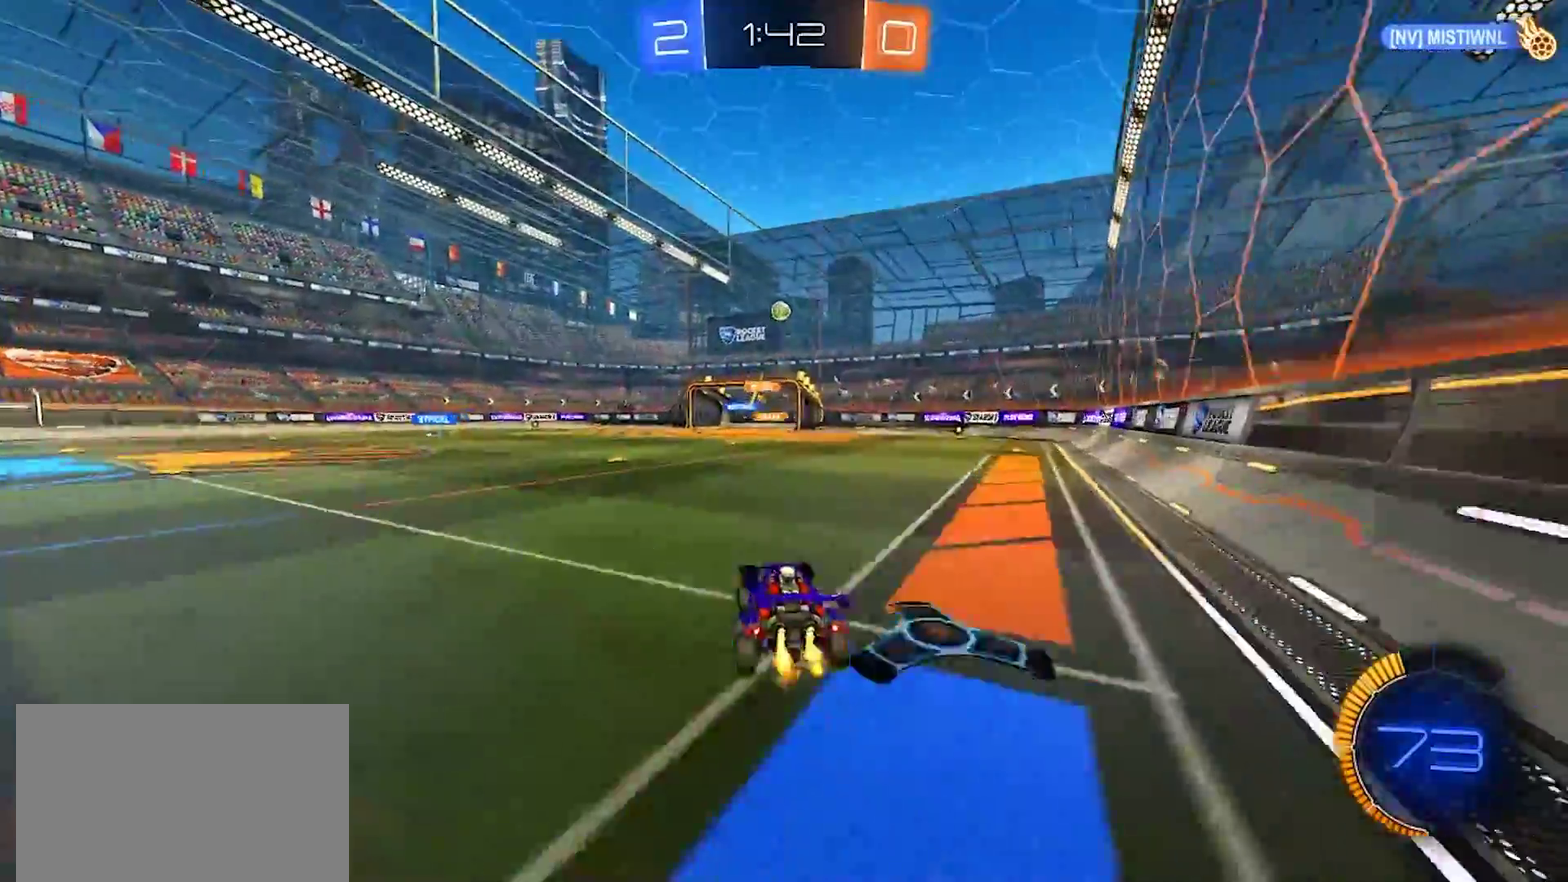
{"buttons": ["R2"], "left_stick": "up-right", "right_stick": "center", "events": [[100, "CROSS", "up"], [100, "left_stick", "center"], [150, "CROSS", "down"], [167, "left_stick", "down-left"], [317, "CROSS", "up"], [350, "left_stick", "up-right"]]}